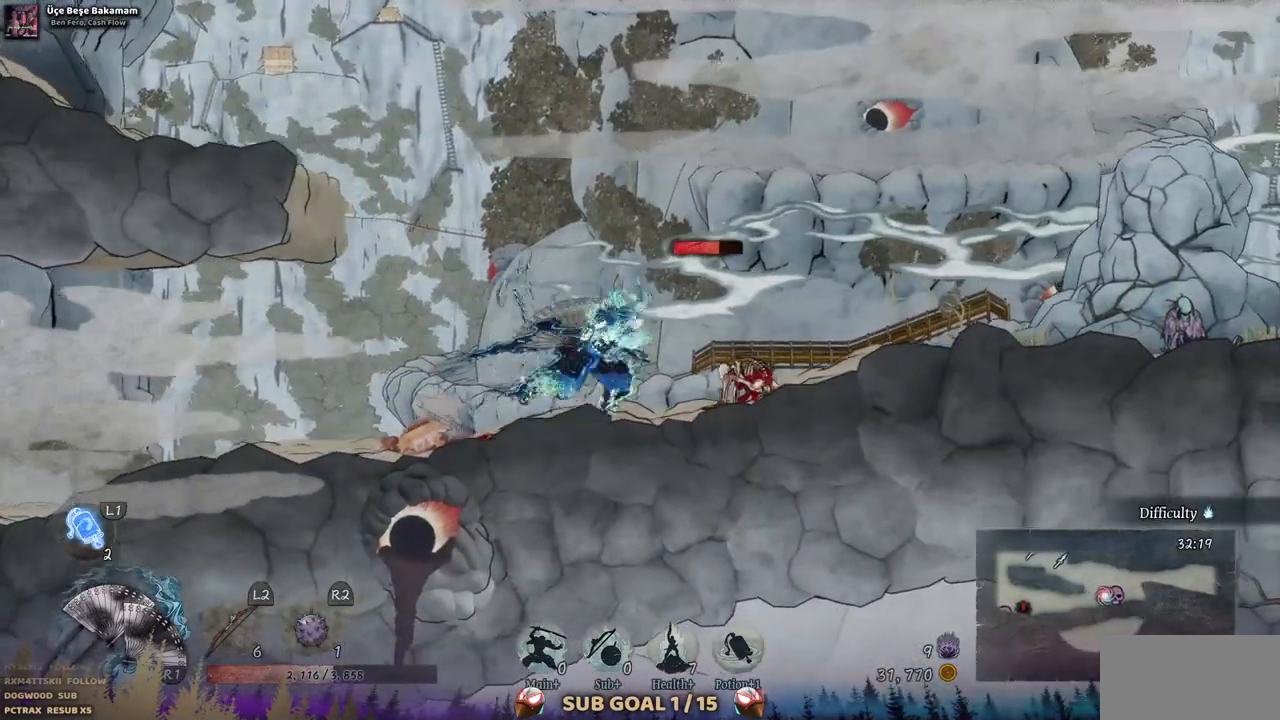
Gameplay with a controller (PlayStation layout); each line is a JSON object with the inputs held at the frame after it. "events" lists button and stick changes between this image and that frame as [ms after this image, input, new state], when the widget could be followed in between. Not read: L1 L3 R1 R2.
{"buttons": [], "left_stick": "center", "right_stick": "center", "events": [[67, "DPAD_RIGHT", "up"], [83, "SQUARE", "up"], [150, "SQUARE", "down"], [267, "SQUARE", "up"], [333, "SQUARE", "down"], [433, "SQUARE", "up"]]}
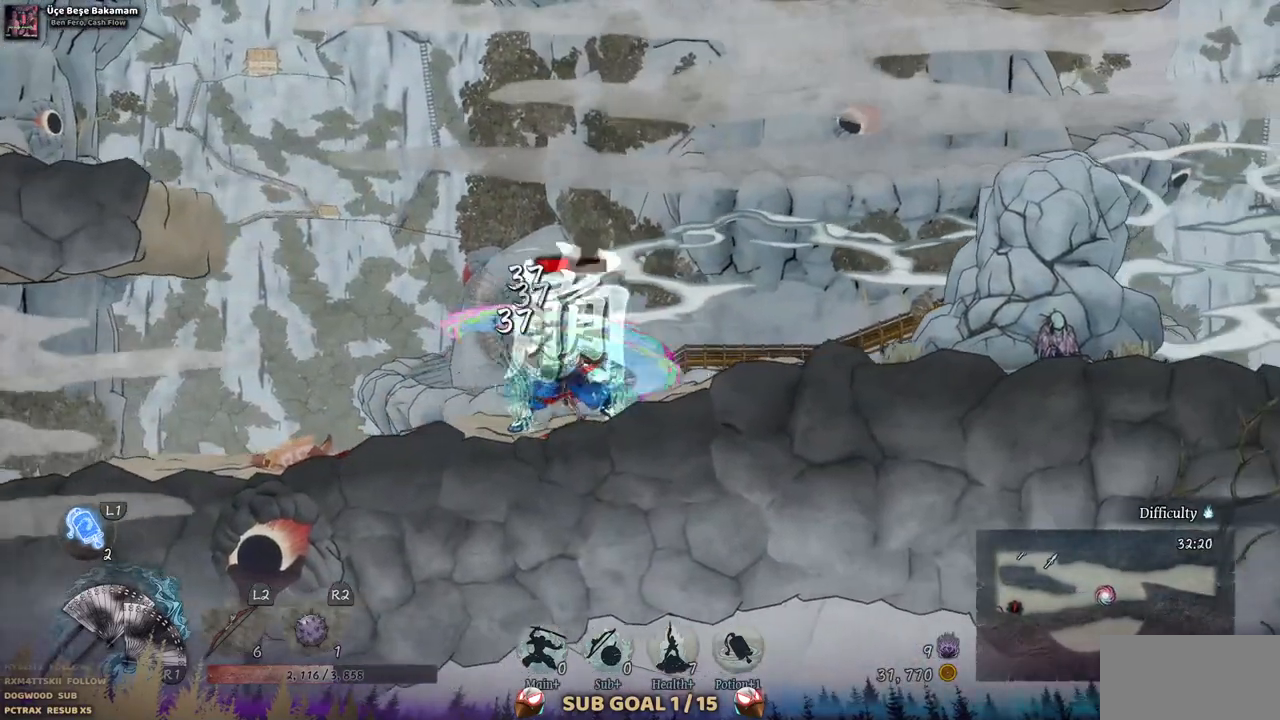
{"buttons": ["SQUARE"], "left_stick": "center", "right_stick": "center", "events": [[17, "SQUARE", "down"], [100, "SQUARE", "up"], [233, "SQUARE", "down"], [333, "SQUARE", "up"], [433, "SQUARE", "down"]]}
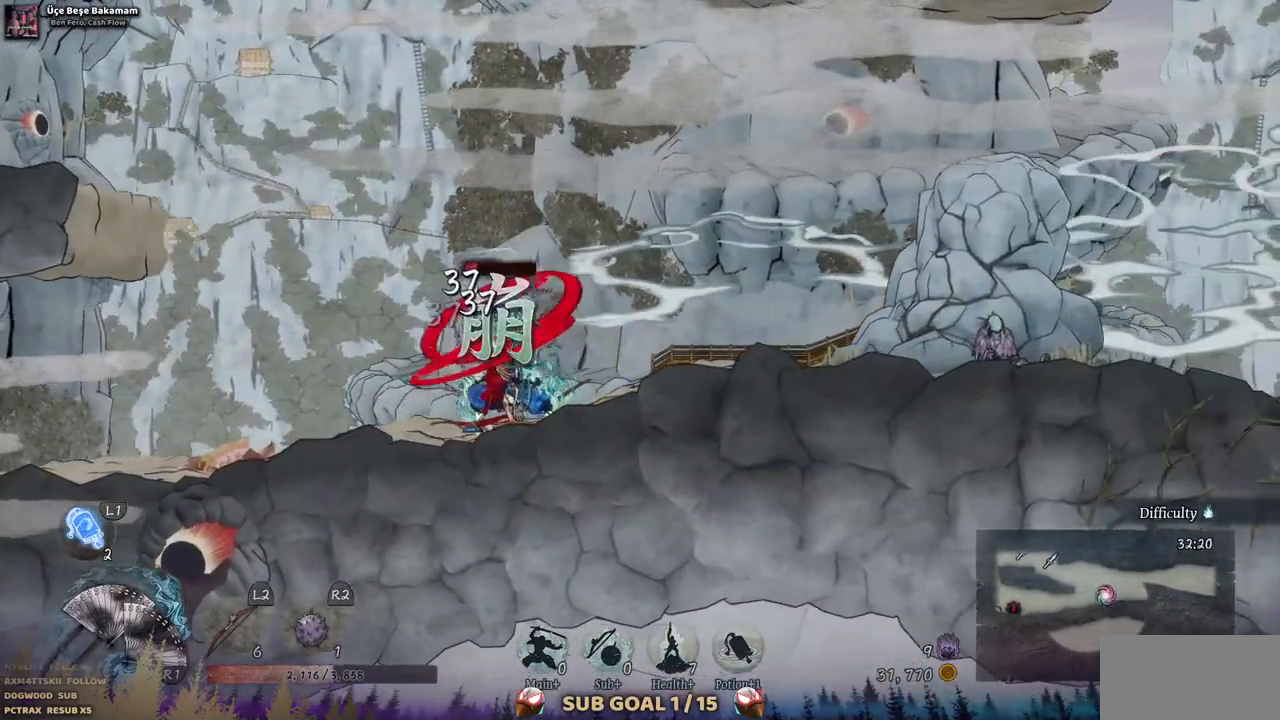
{"buttons": [], "left_stick": "center", "right_stick": "center", "events": [[17, "SQUARE", "up"]]}
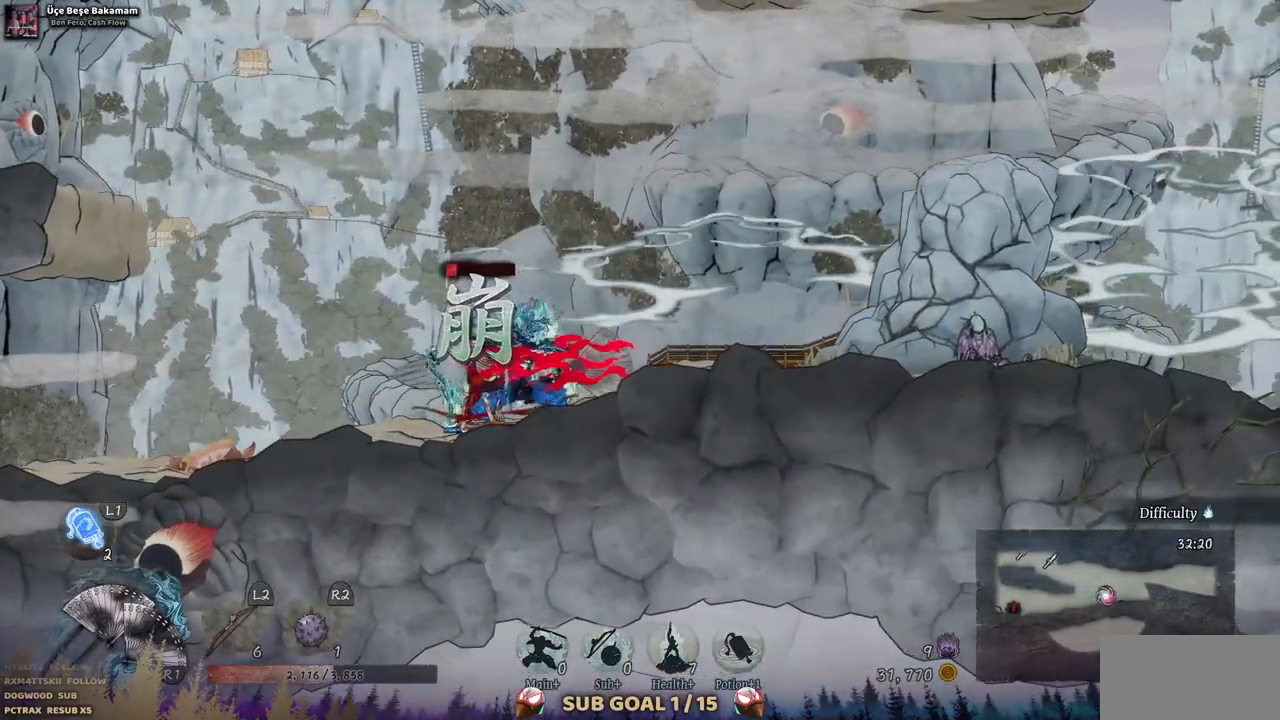
{"buttons": [], "left_stick": "center", "right_stick": "center", "events": []}
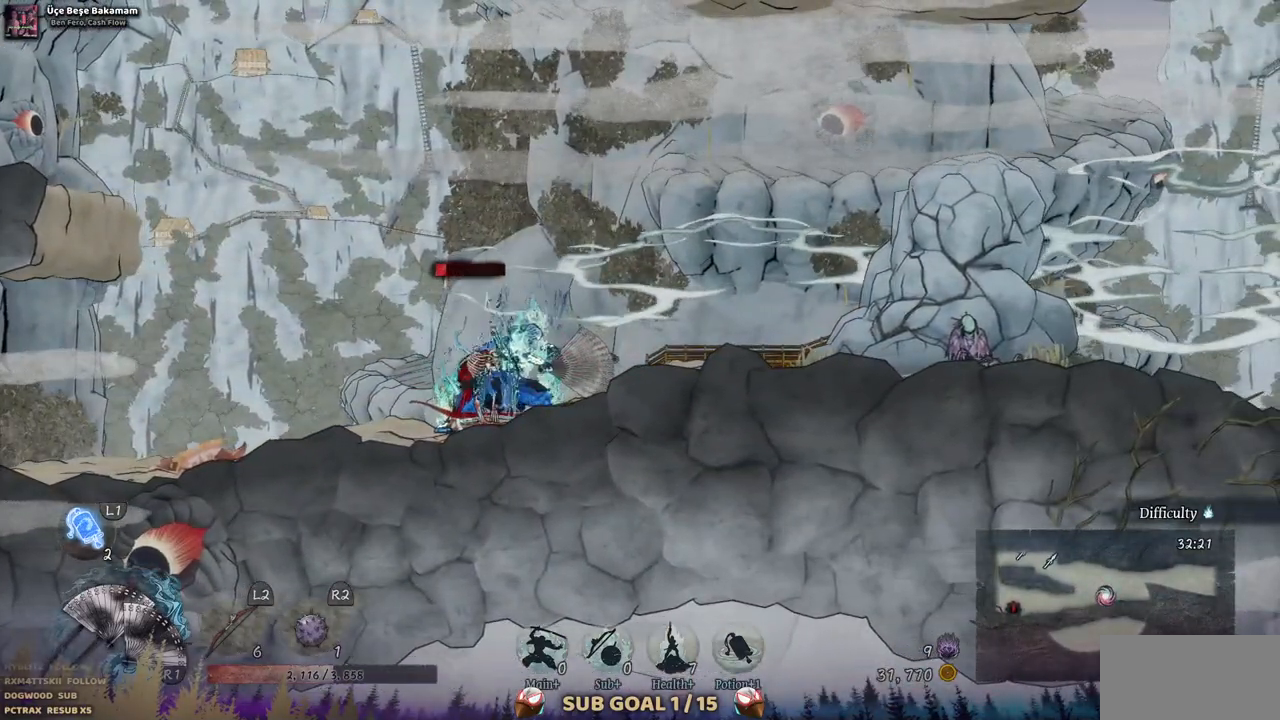
{"buttons": [], "left_stick": "center", "right_stick": "center", "events": []}
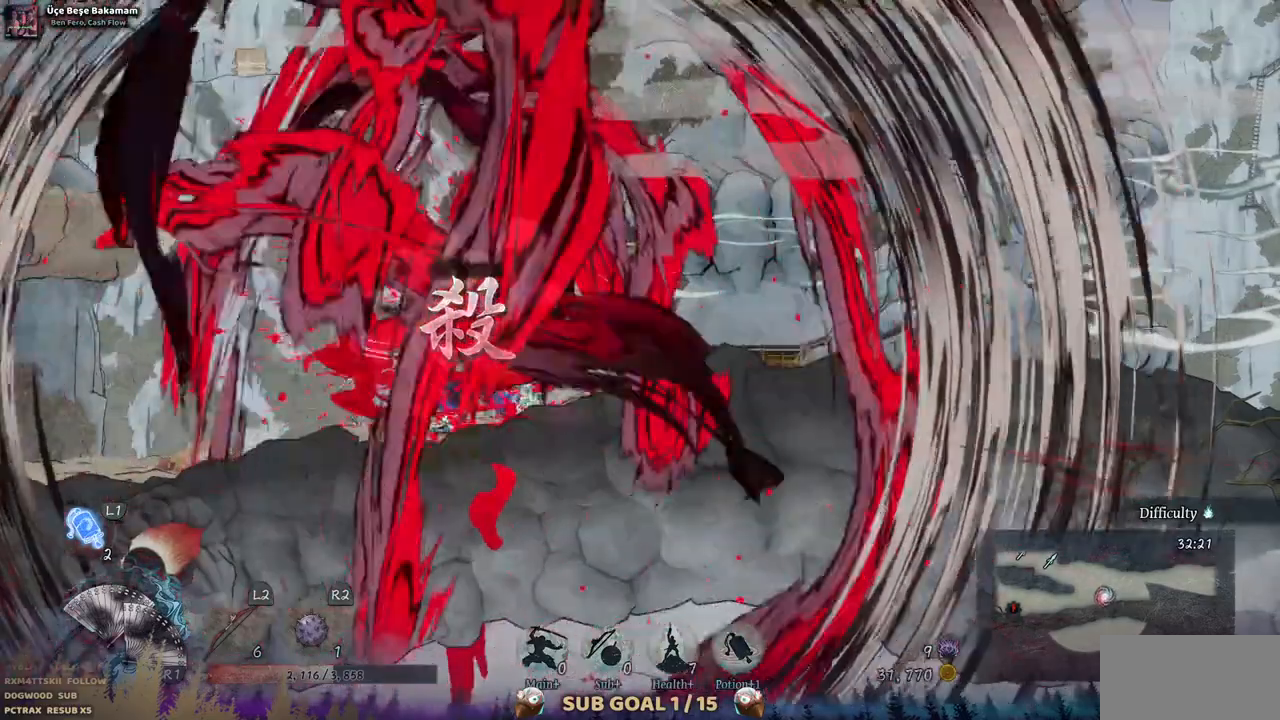
{"buttons": [], "left_stick": "center", "right_stick": "center", "events": []}
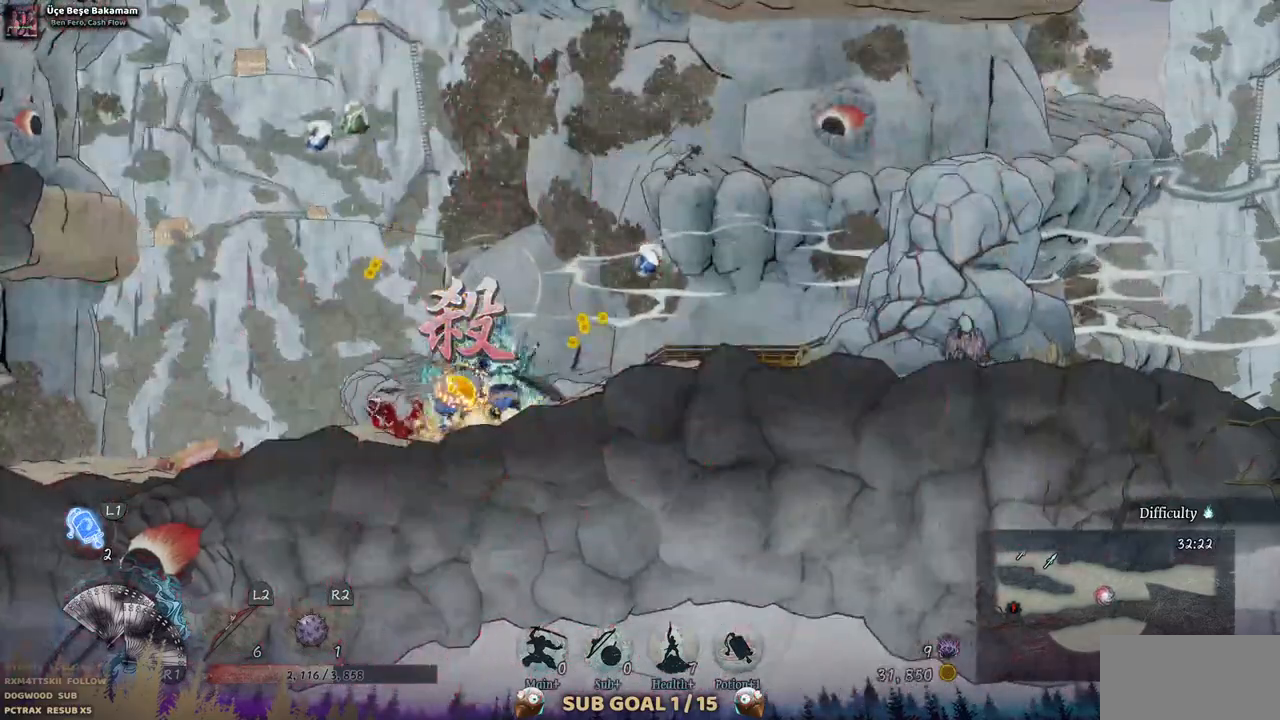
{"buttons": ["DPAD_RIGHT"], "left_stick": "center", "right_stick": "center", "events": [[67, "DPAD_RIGHT", "down"]]}
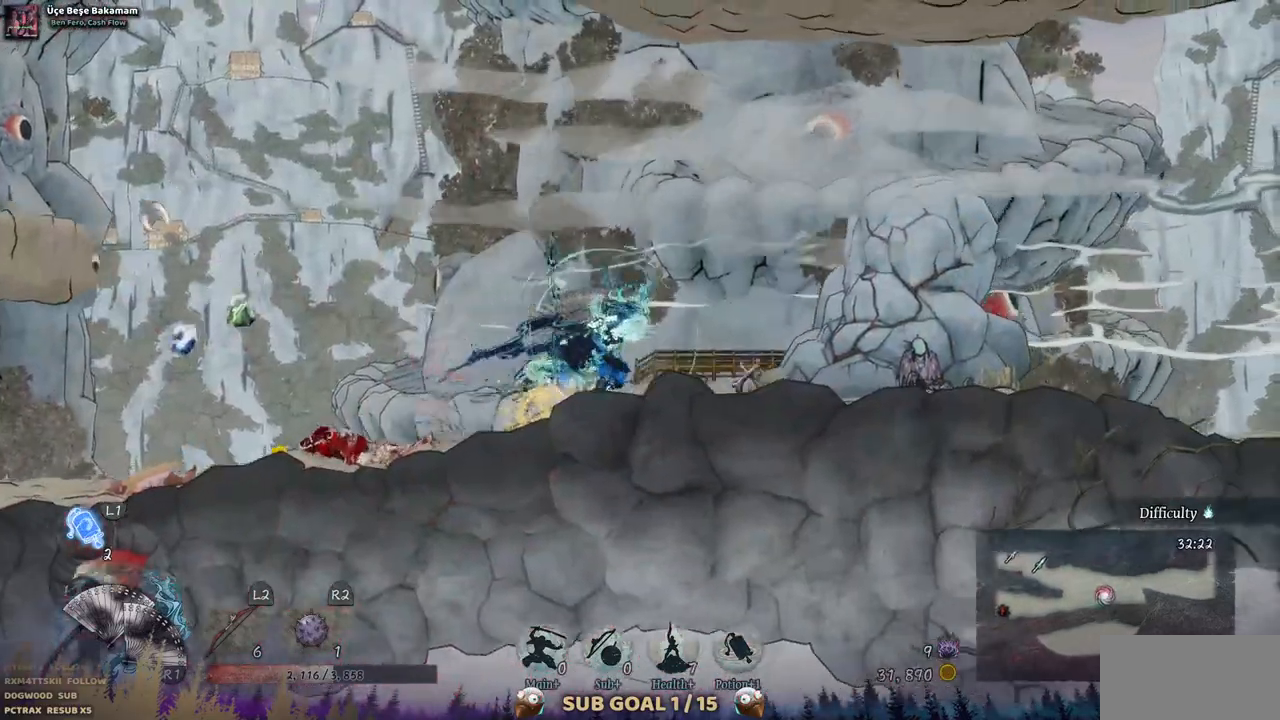
{"buttons": ["DPAD_RIGHT"], "left_stick": "center", "right_stick": "center", "events": []}
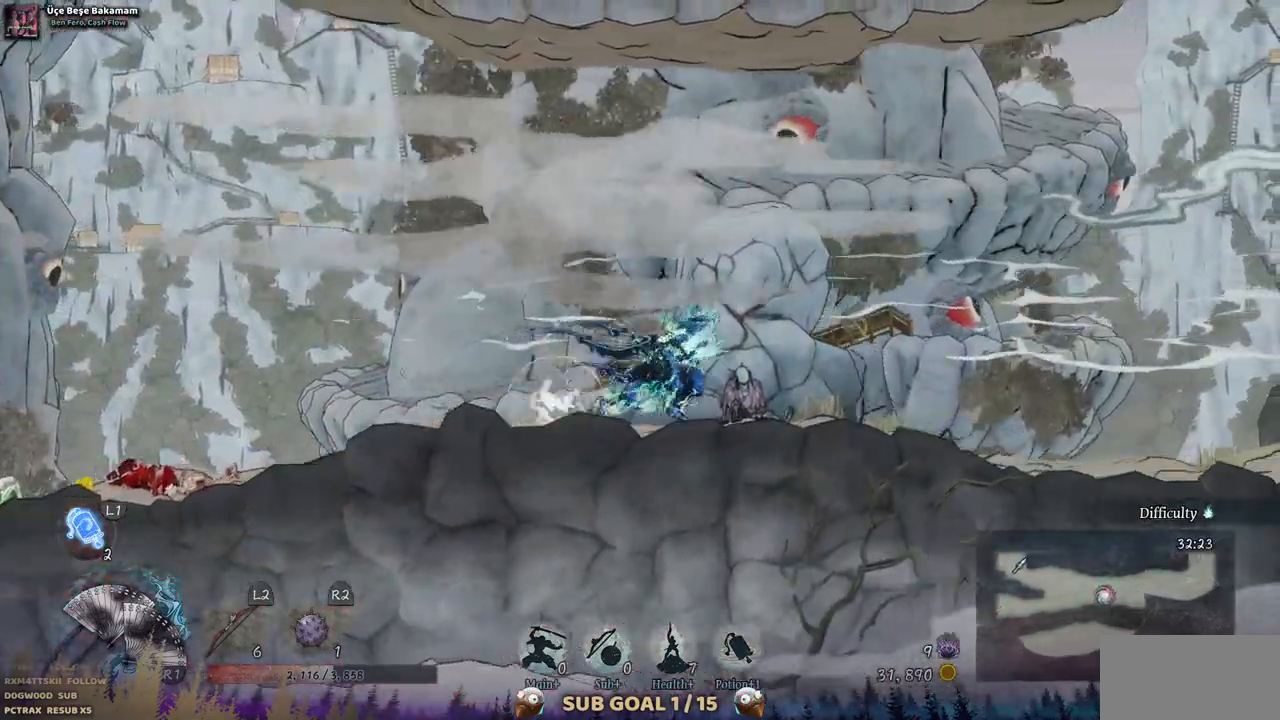
{"buttons": ["DPAD_RIGHT"], "left_stick": "center", "right_stick": "center", "events": []}
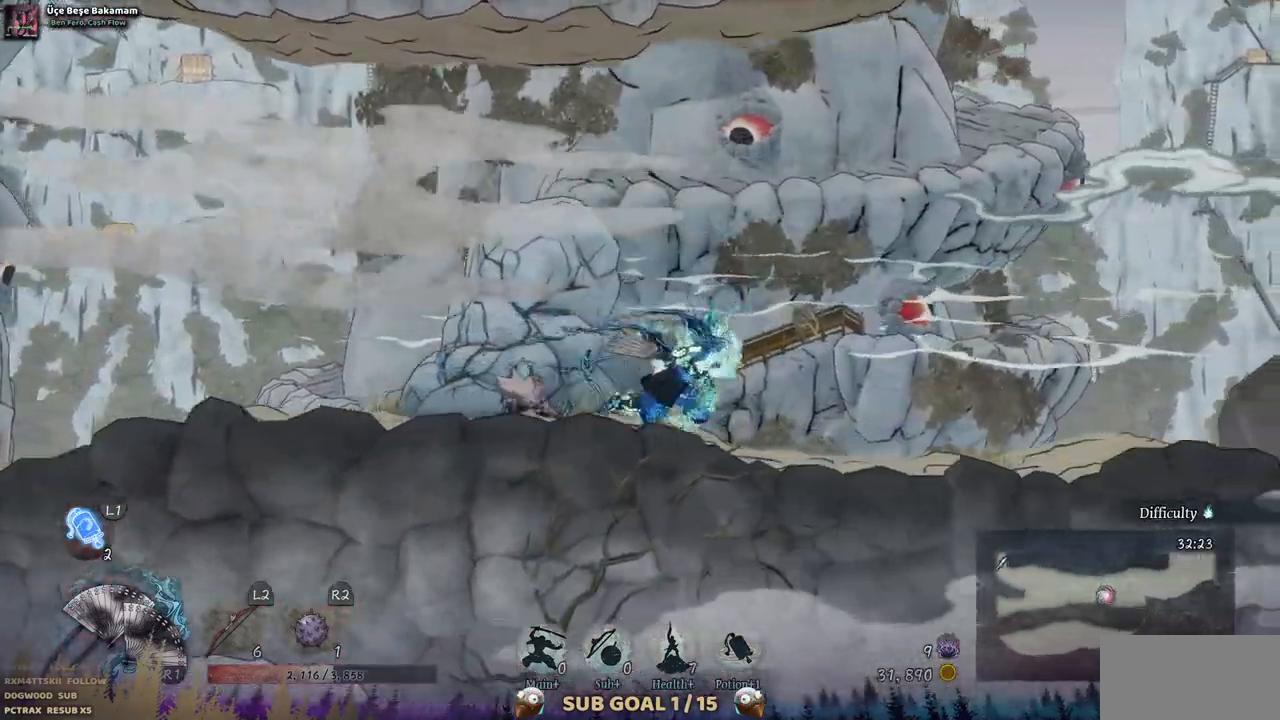
{"buttons": ["DPAD_RIGHT"], "left_stick": "center", "right_stick": "center", "events": []}
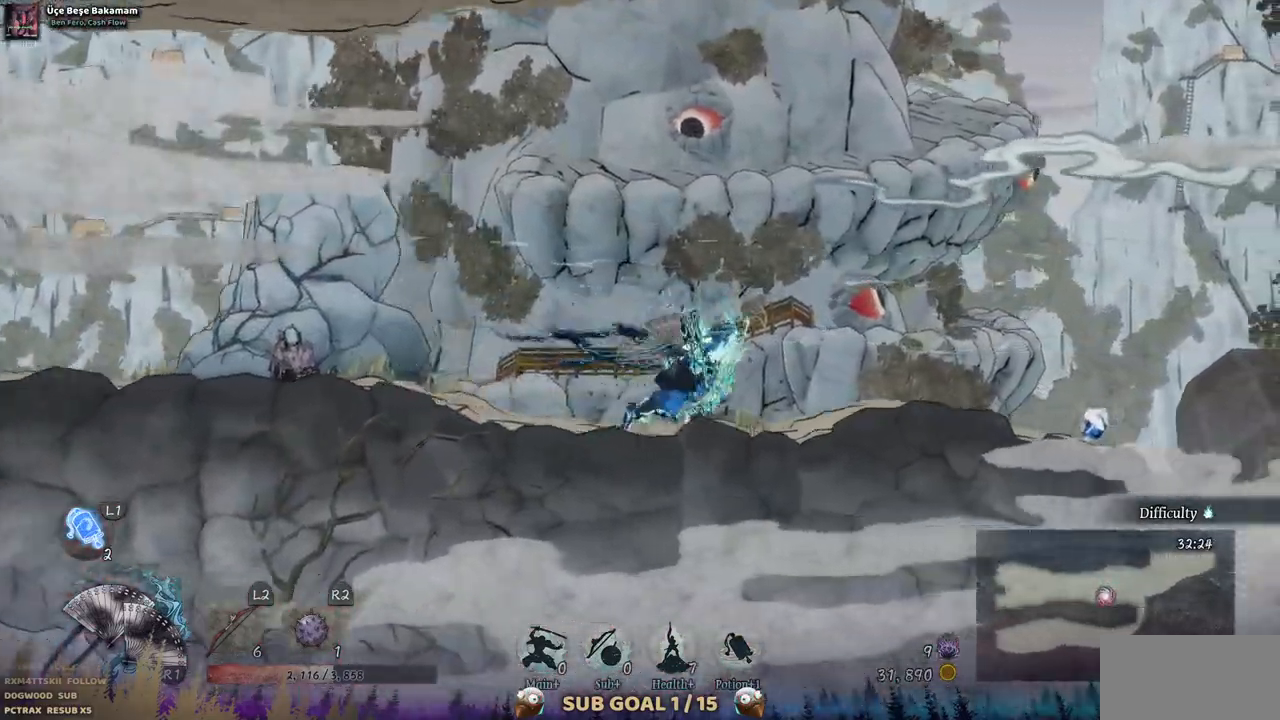
{"buttons": ["DPAD_RIGHT"], "left_stick": "center", "right_stick": "center", "events": []}
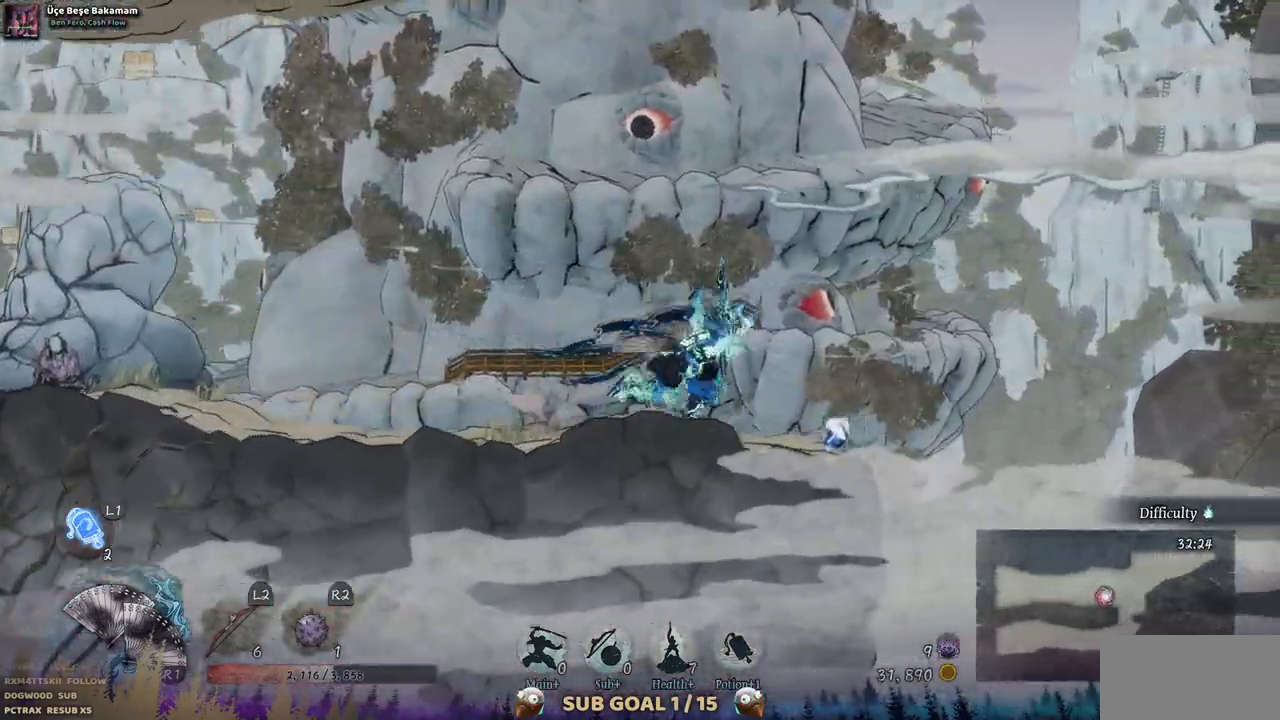
{"buttons": ["DPAD_LEFT"], "left_stick": "center", "right_stick": "center", "events": [[333, "DPAD_RIGHT", "up"], [400, "DPAD_LEFT", "down"]]}
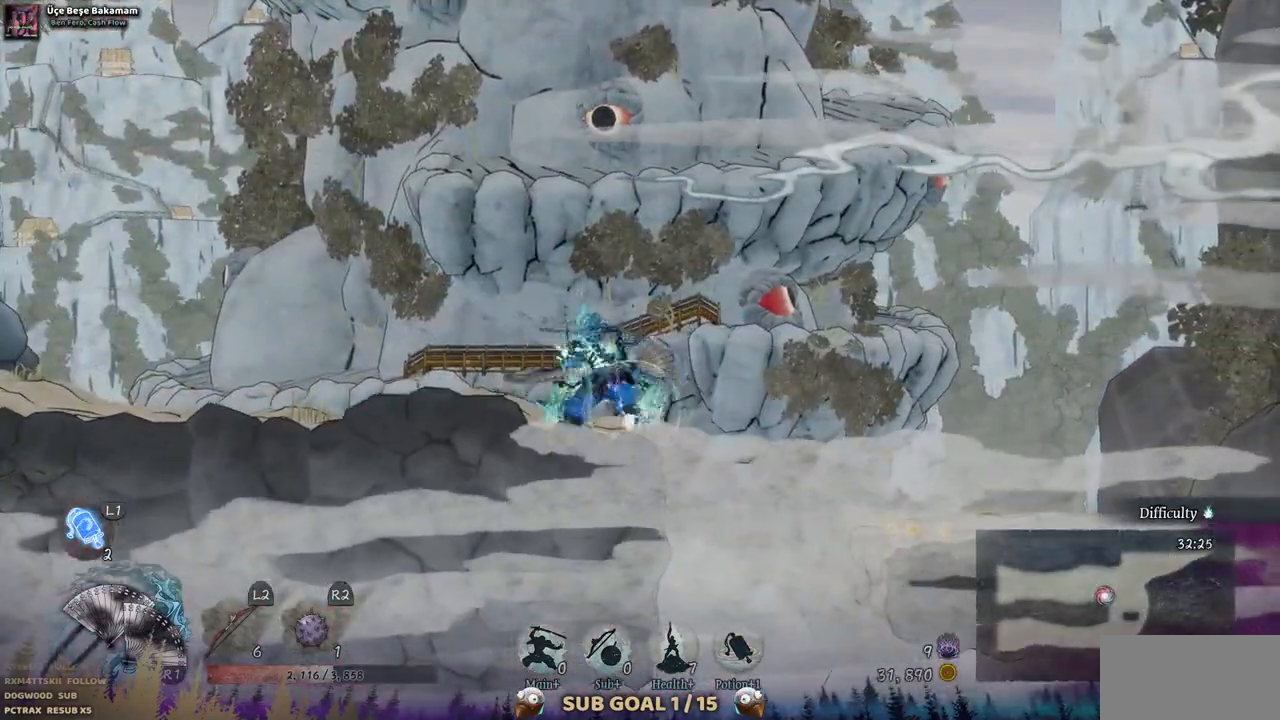
{"buttons": [], "left_stick": "center", "right_stick": "center"}
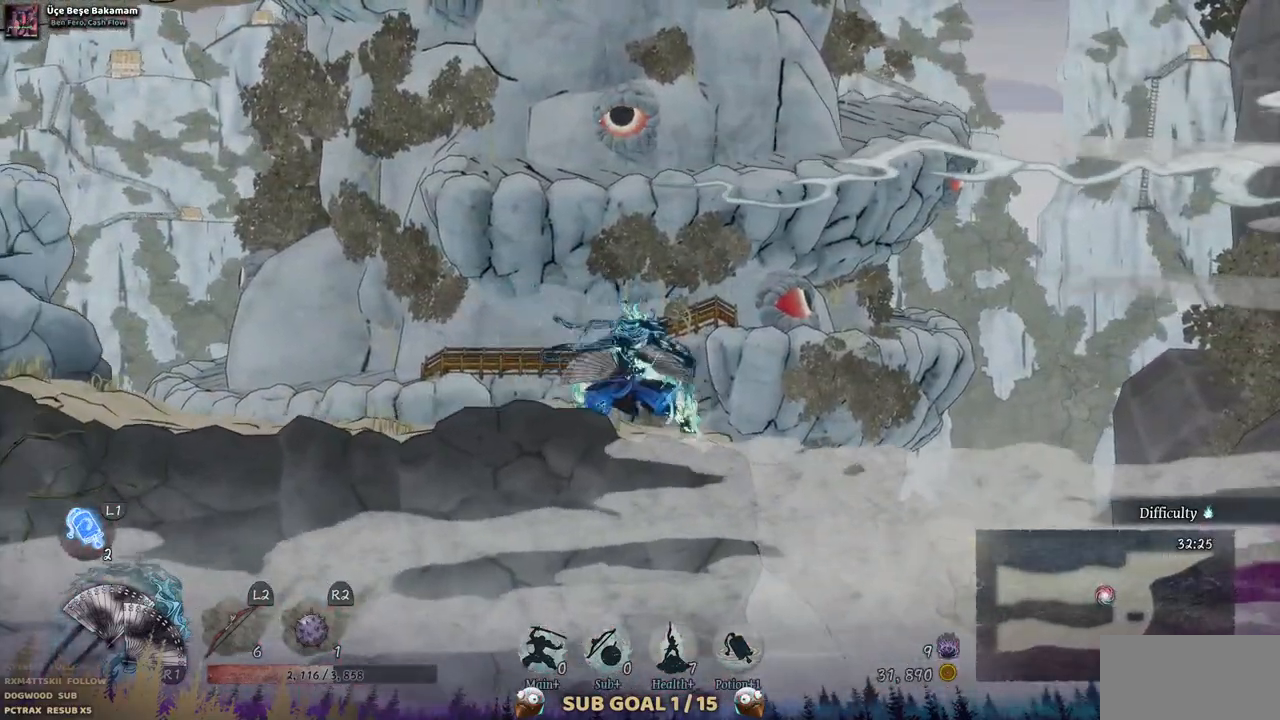
{"buttons": ["CROSS", "DPAD_RIGHT"], "left_stick": "center", "right_stick": "center", "events": [[267, "DPAD_RIGHT", "down"], [450, "CROSS", "down"]]}
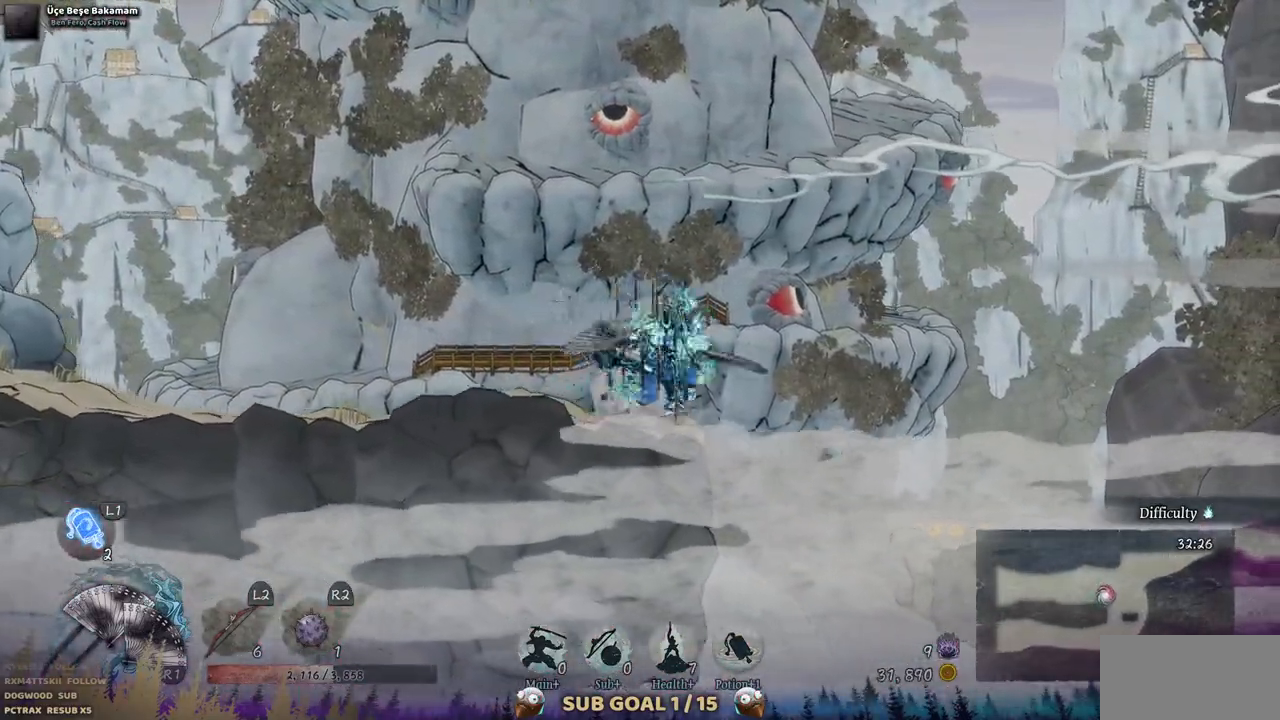
{"buttons": ["DPAD_RIGHT"], "left_stick": "center", "right_stick": "center", "events": [[250, "CROSS", "up"]]}
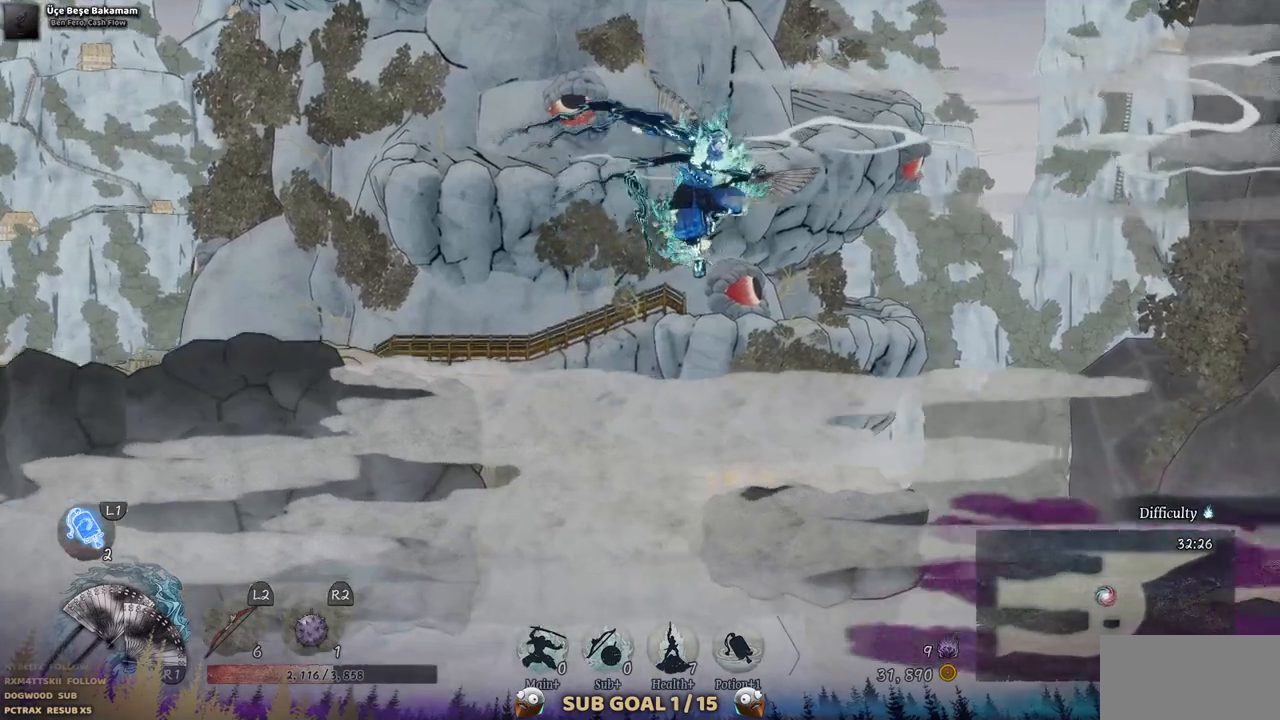
{"buttons": [], "left_stick": "center", "right_stick": "center", "events": [[167, "DPAD_RIGHT", "up"]]}
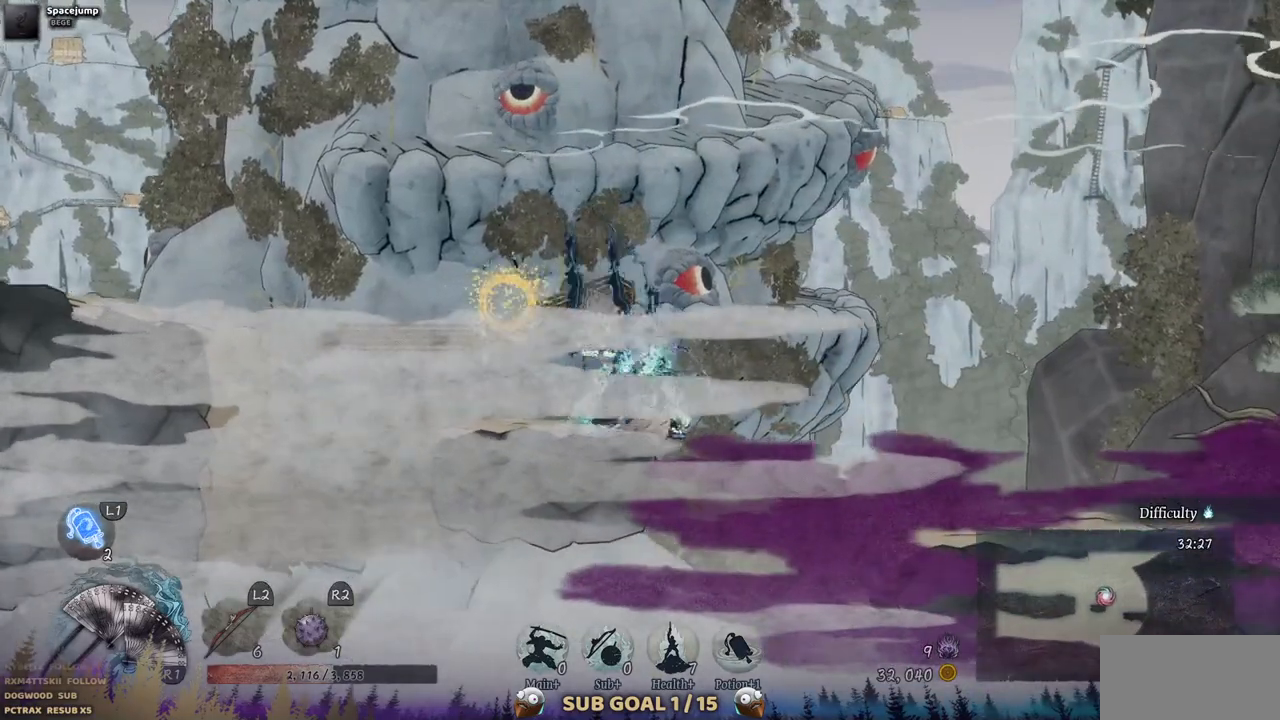
{"buttons": ["CROSS", "DPAD_RIGHT"], "left_stick": "center", "right_stick": "center", "events": [[417, "DPAD_RIGHT", "down"], [450, "CROSS", "down"]]}
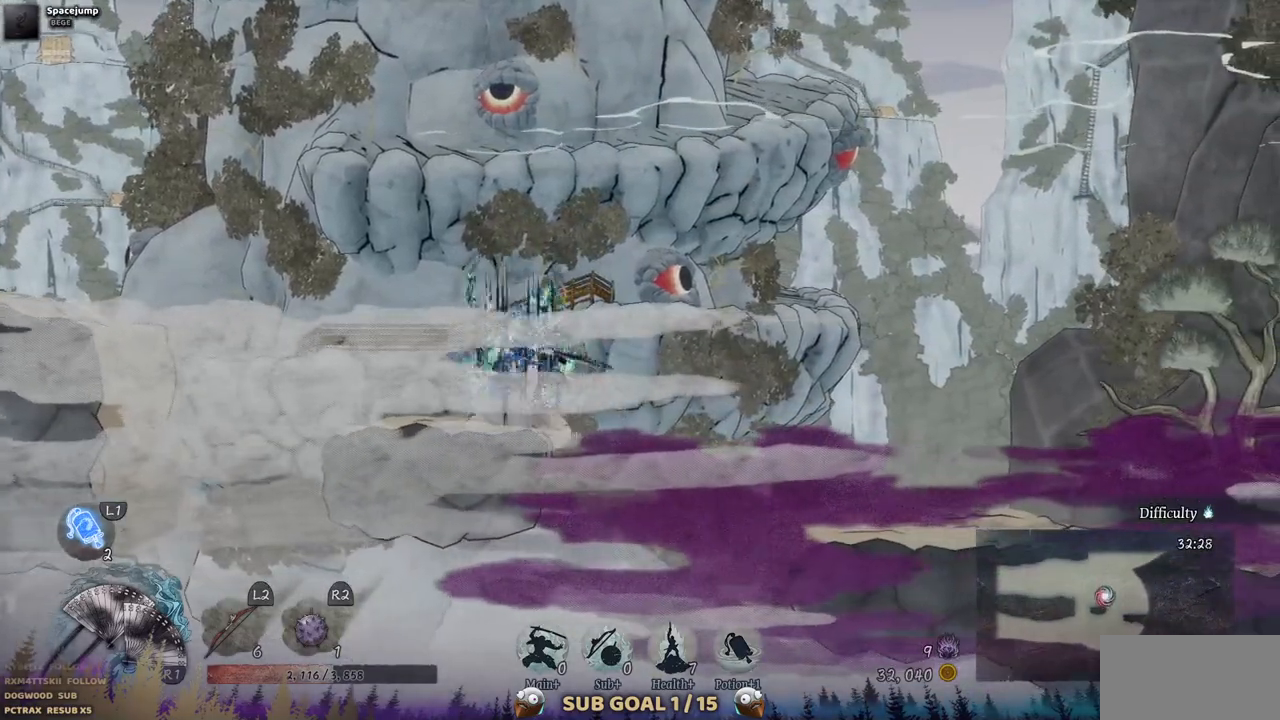
{"buttons": ["DPAD_RIGHT"], "left_stick": "center", "right_stick": "center", "events": [[200, "CROSS", "up"]]}
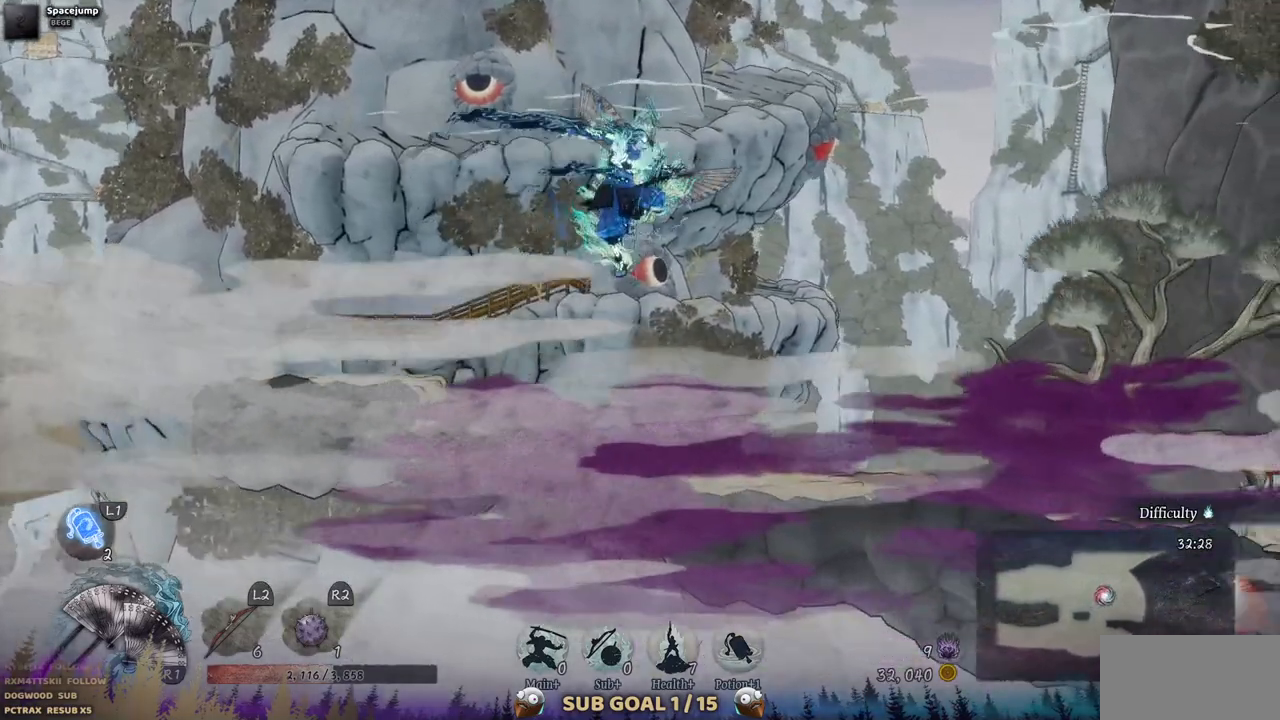
{"buttons": ["DPAD_RIGHT"], "left_stick": "center", "right_stick": "center", "events": []}
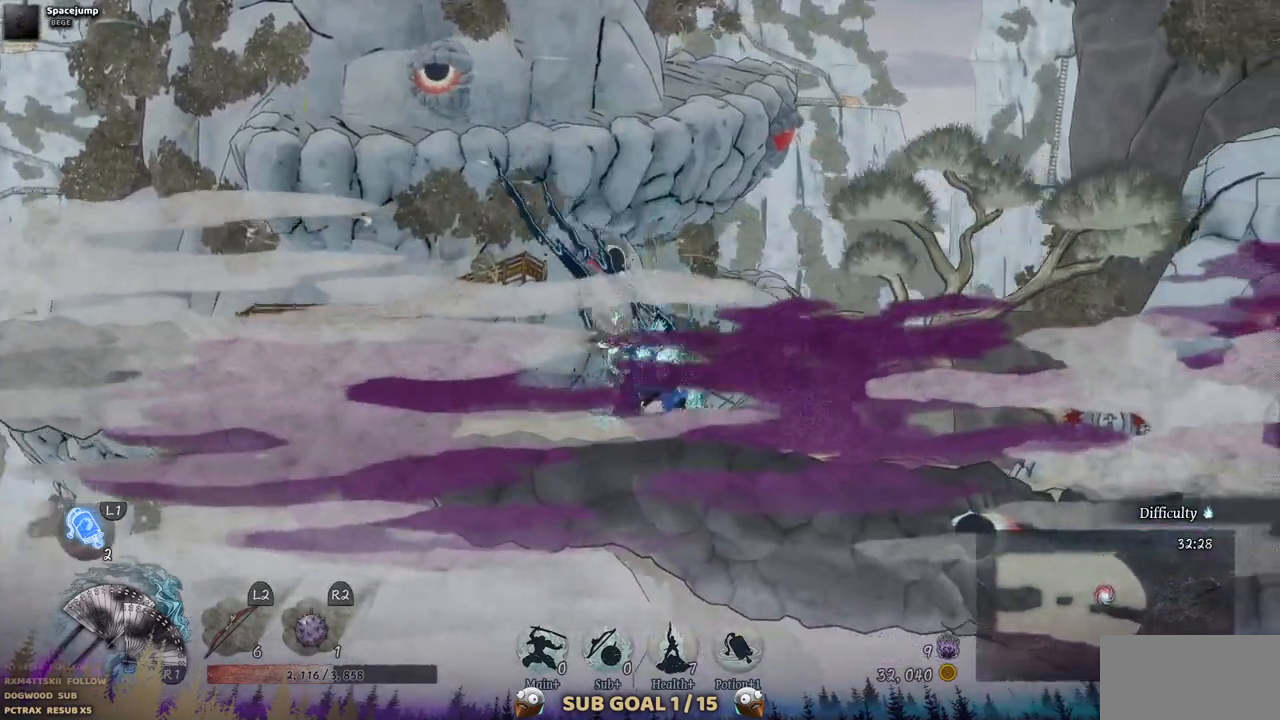
{"buttons": ["DPAD_RIGHT"], "left_stick": "center", "right_stick": "center", "events": []}
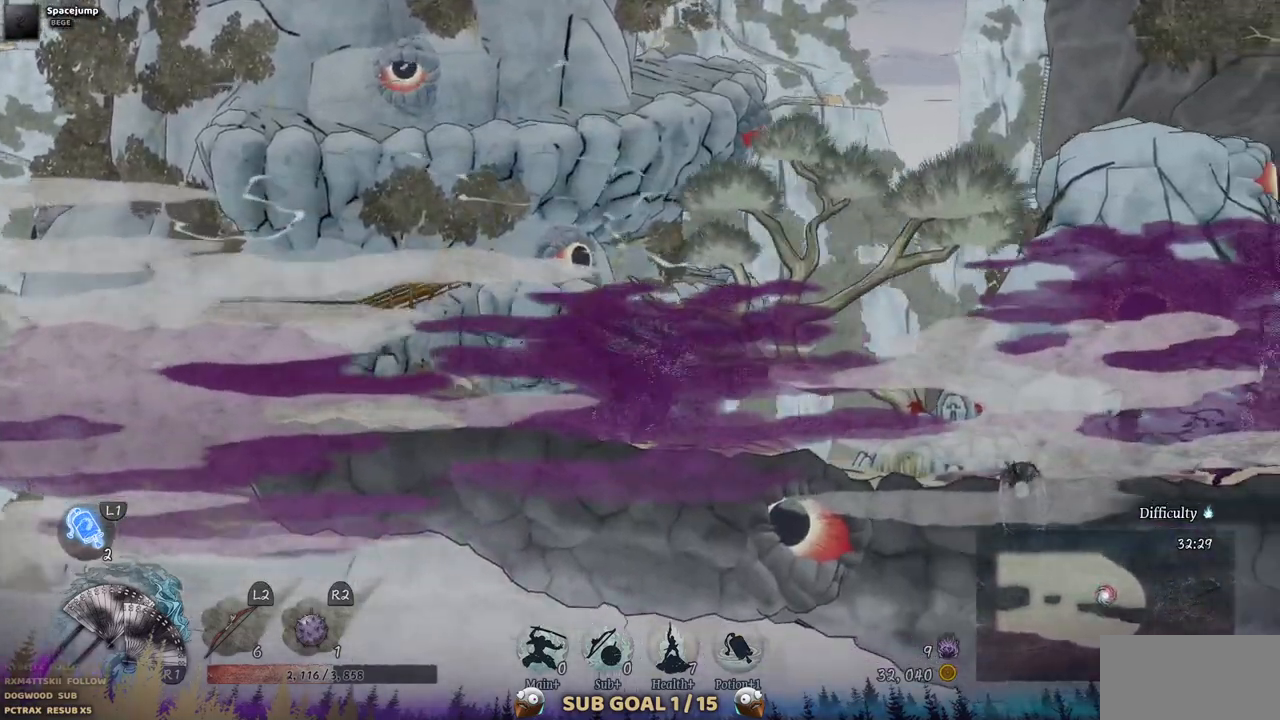
{"buttons": ["DPAD_RIGHT"], "left_stick": "center", "right_stick": "center", "events": []}
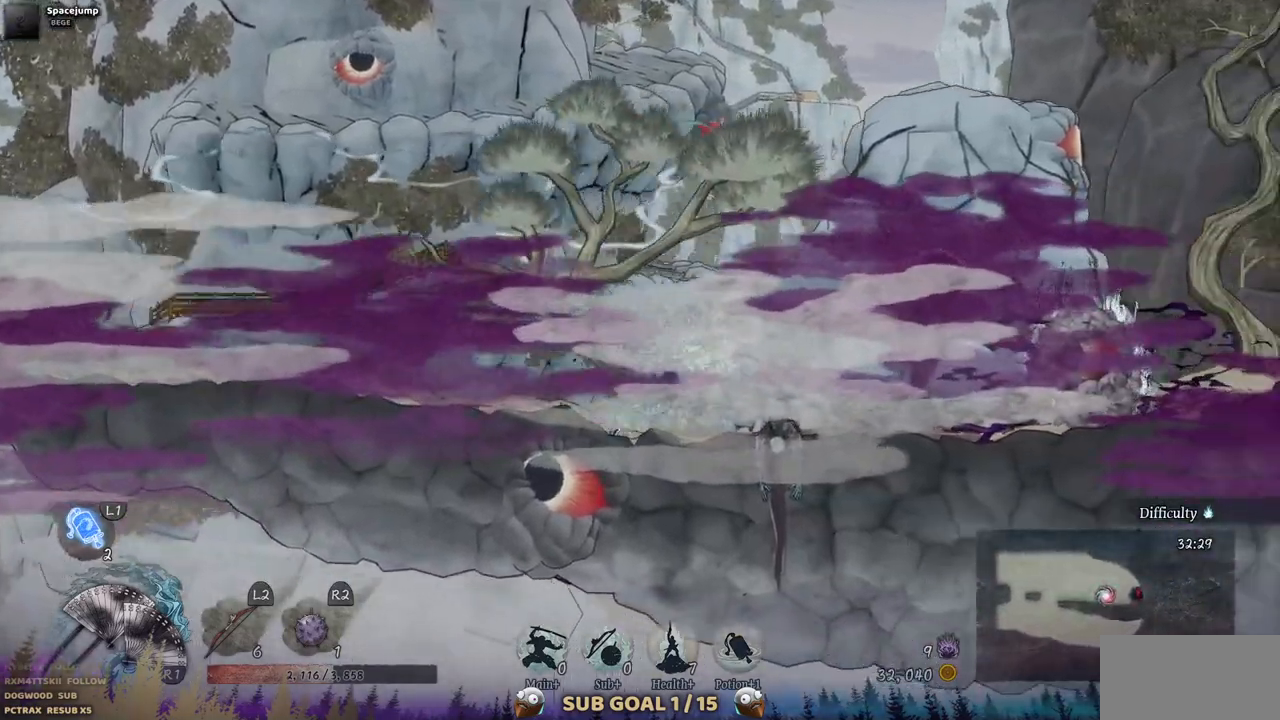
{"buttons": ["DPAD_RIGHT"], "left_stick": "center", "right_stick": "center", "events": [[317, "SQUARE", "down"], [433, "SQUARE", "up"]]}
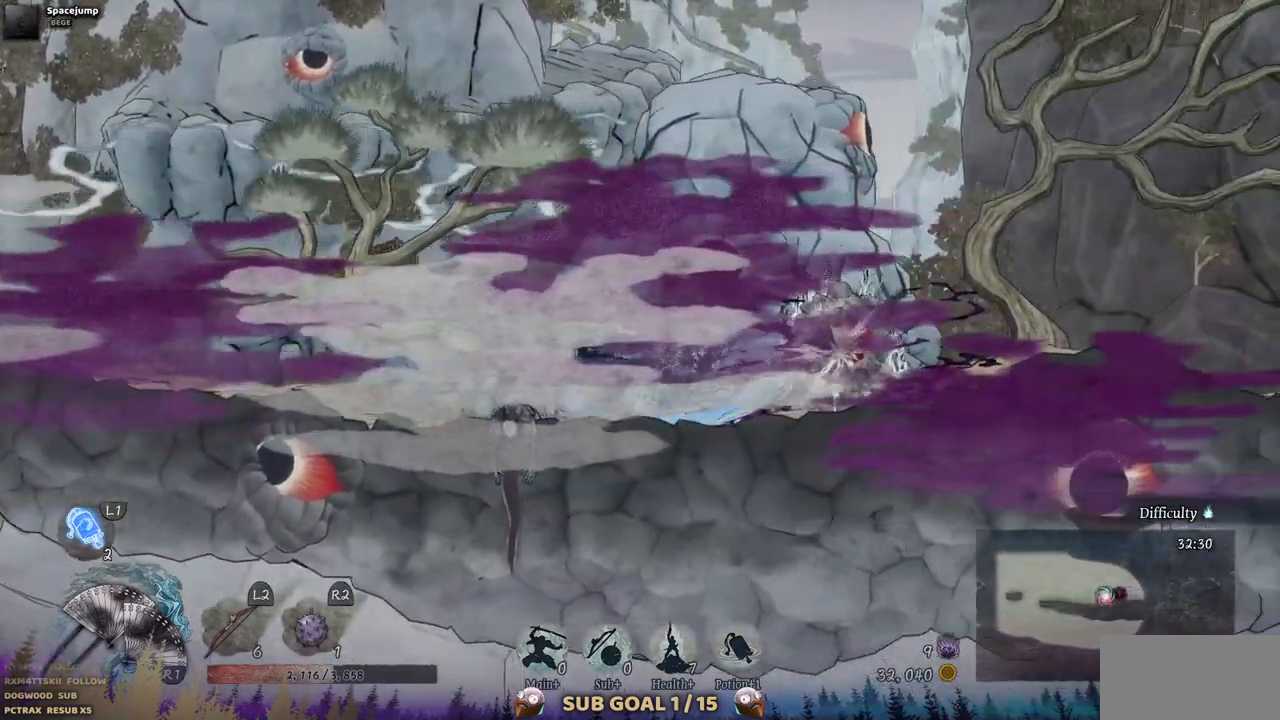
{"buttons": [], "left_stick": "center", "right_stick": "center", "events": [[33, "SQUARE", "down"], [100, "DPAD_RIGHT", "up"], [133, "SQUARE", "up"], [217, "SQUARE", "down"], [317, "SQUARE", "up"], [400, "SQUARE", "down"], [483, "SQUARE", "up"]]}
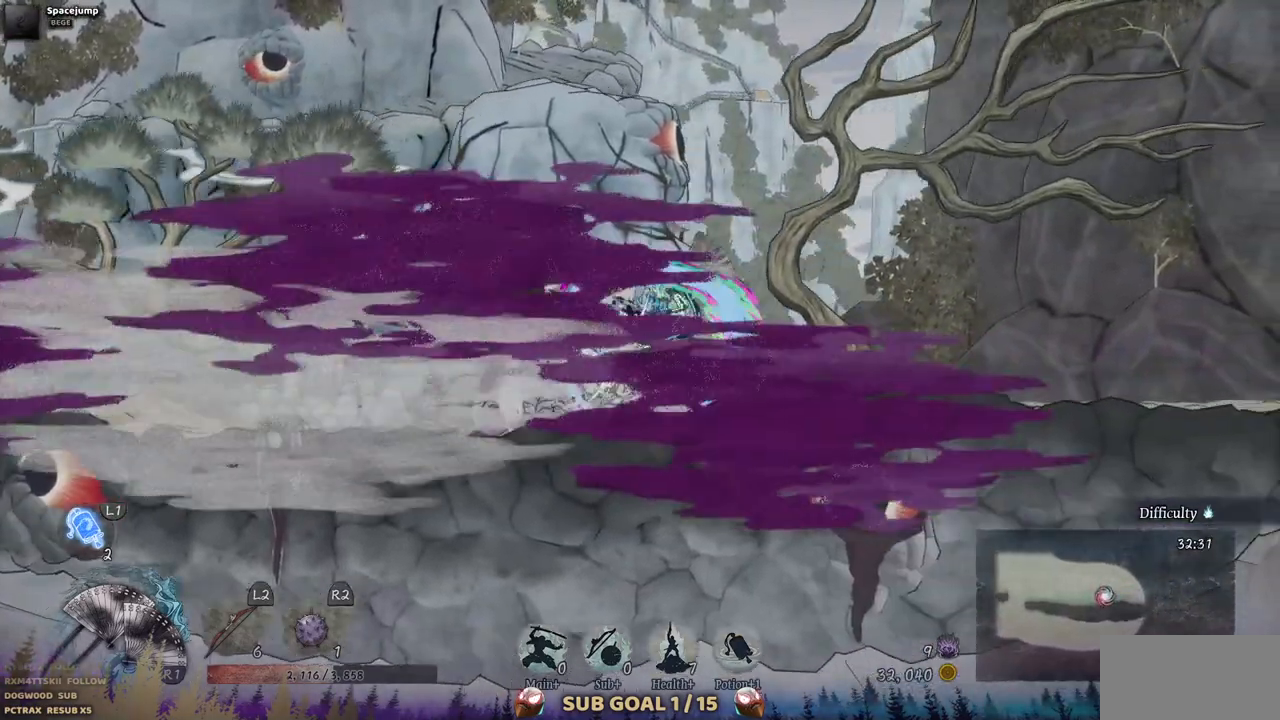
{"buttons": ["DPAD_RIGHT"], "left_stick": "center", "right_stick": "center", "events": [[67, "SQUARE", "down"], [150, "SQUARE", "up"], [300, "DPAD_RIGHT", "down"]]}